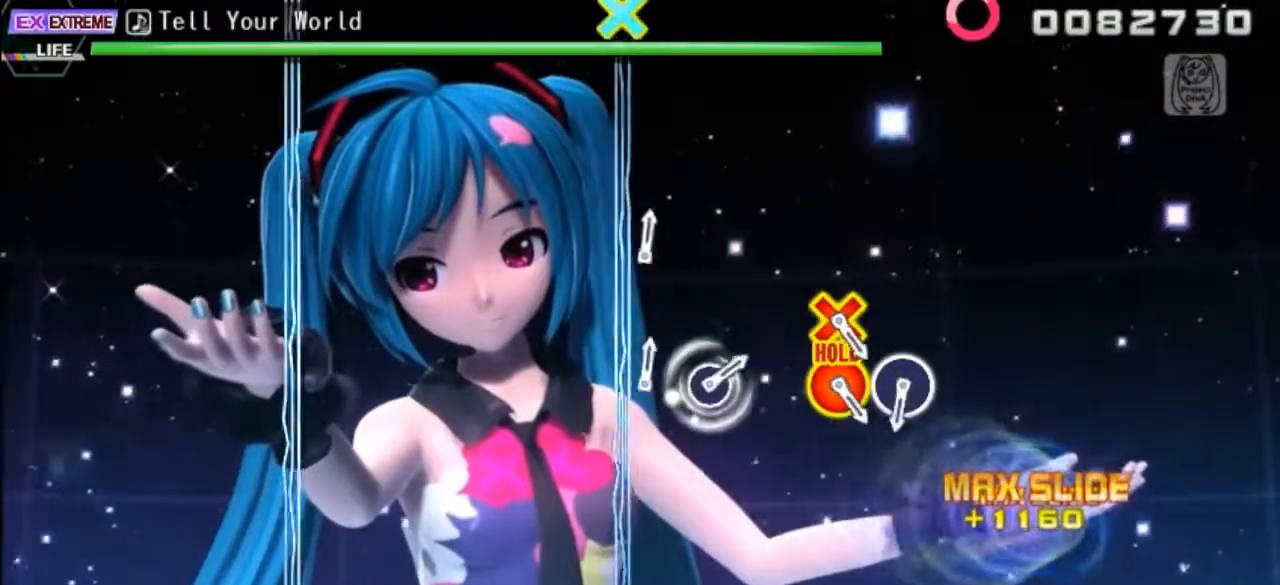
Gameplay with a controller (PlayStation layout); each line is a JSON object with the inputs held at the frame after it. "events" lists button and stick changes between this image and that frame as [ms after this image, input, new state], when the widget could be followed in between. Not read: L3 R3 left_stick right_stick.
{"buttons": [], "events": [[33, "SQUARE", "down"], [100, "SQUARE", "up"], [167, "SQUARE", "down"], [267, "SQUARE", "up"], [283, "DPAD_RIGHT", "up"]]}
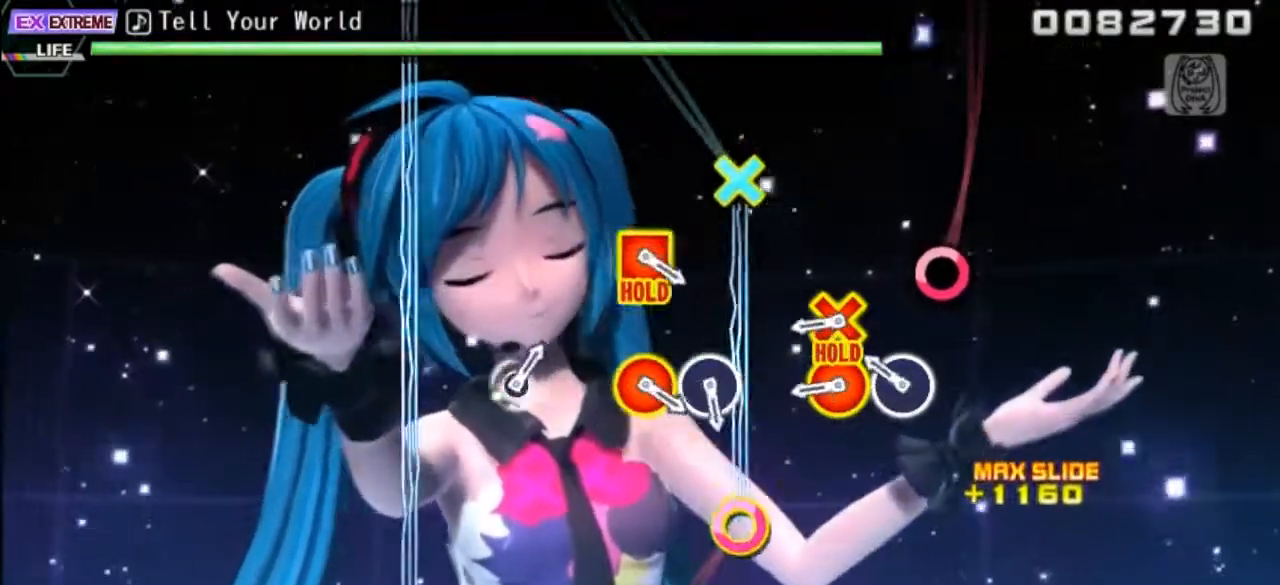
{"buttons": ["CIRCLE", "DPAD_DOWN"], "events": [[217, "CIRCLE", "down"], [317, "CIRCLE", "up"], [417, "CIRCLE", "down"], [417, "DPAD_DOWN", "down"]]}
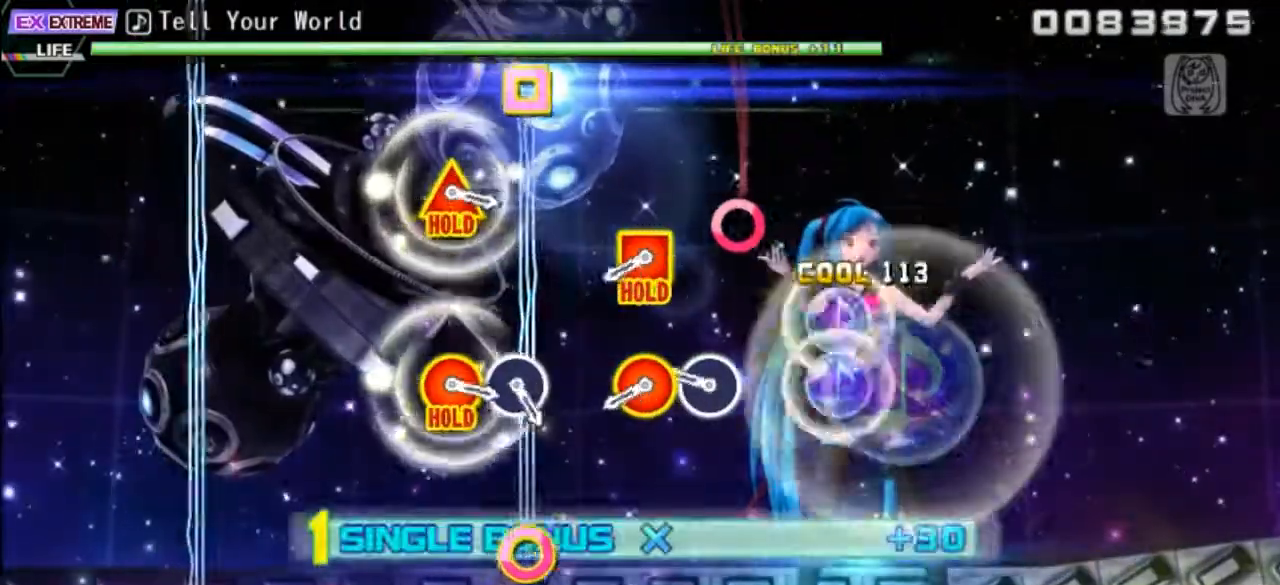
{"buttons": [], "events": [[133, "CIRCLE", "up"], [150, "DPAD_DOWN", "up"], [350, "CIRCLE", "down"], [417, "CIRCLE", "up"]]}
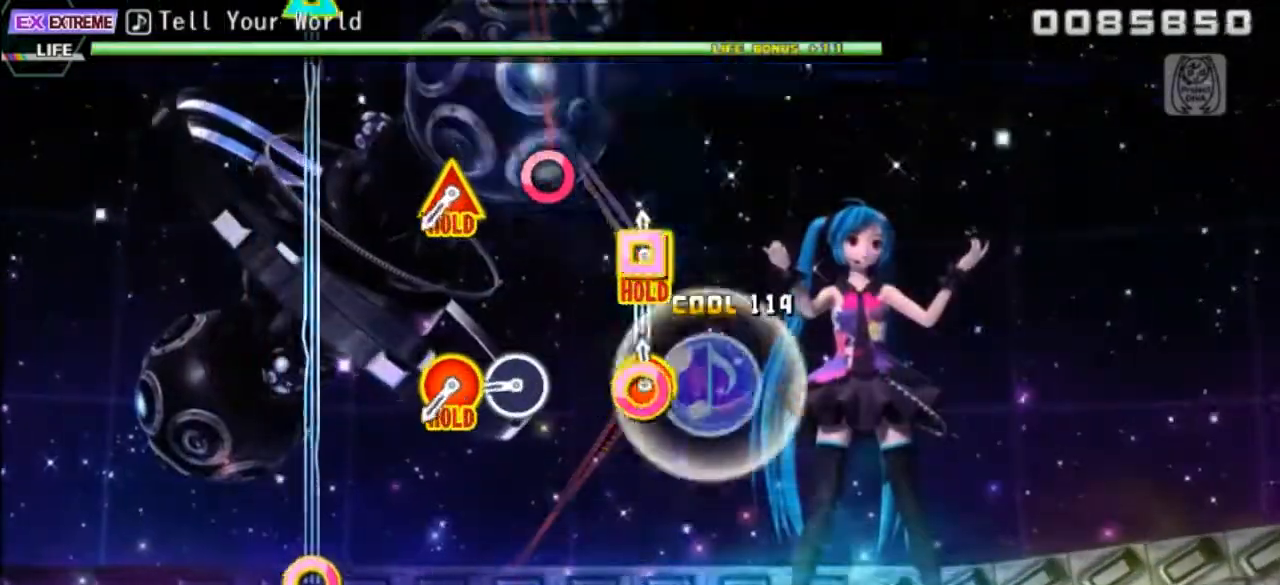
{"buttons": ["CIRCLE"], "events": [[17, "CIRCLE", "down"], [33, "DPAD_LEFT", "down"], [200, "CIRCLE", "up"], [233, "DPAD_LEFT", "up"], [433, "CIRCLE", "down"]]}
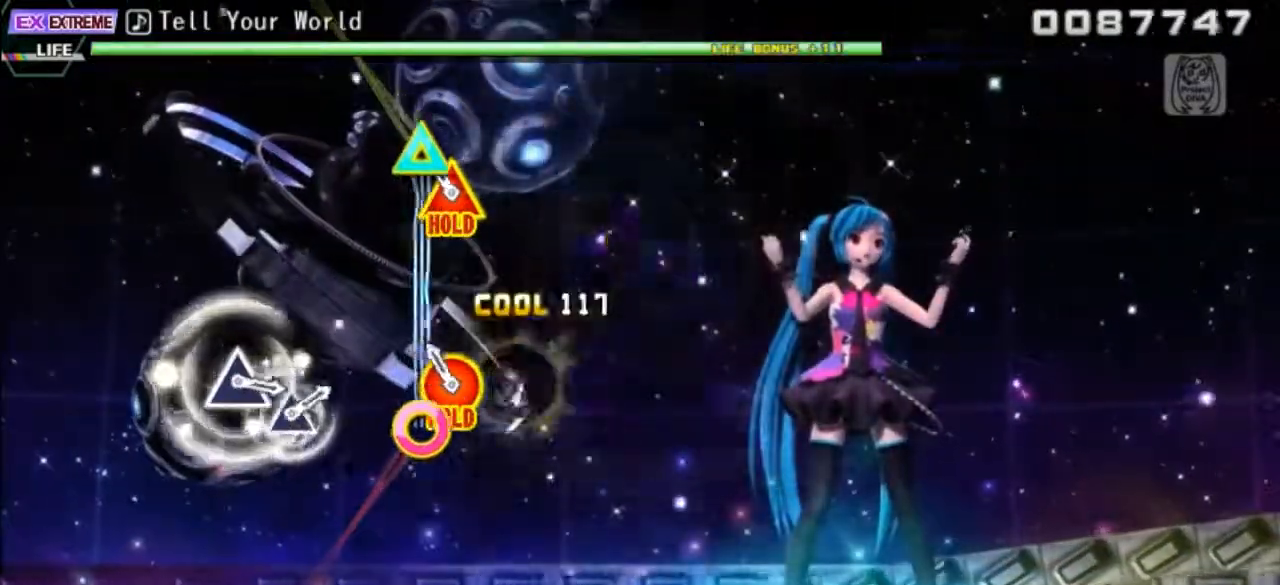
{"buttons": ["CIRCLE", "DPAD_UP"], "events": [[33, "CIRCLE", "up"], [133, "CIRCLE", "down"], [133, "DPAD_UP", "down"]]}
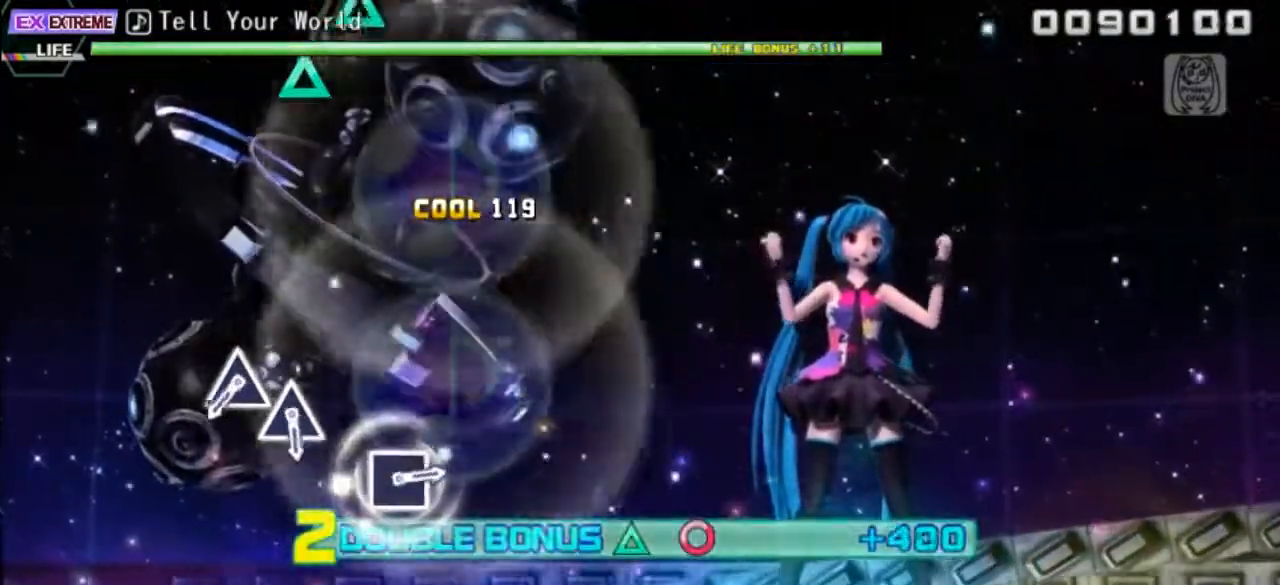
{"buttons": [], "events": [[283, "CIRCLE", "up"], [300, "DPAD_UP", "up"]]}
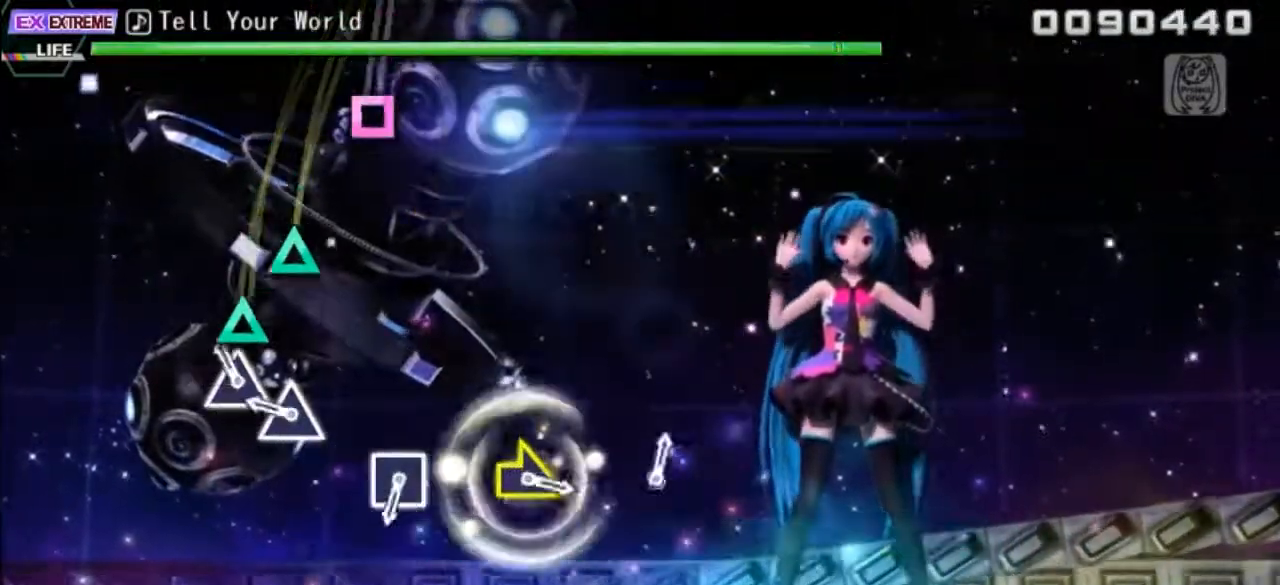
{"buttons": [], "events": [[167, "TRIANGLE", "down"], [267, "TRIANGLE", "up"], [350, "TRIANGLE", "down"], [467, "TRIANGLE", "up"]]}
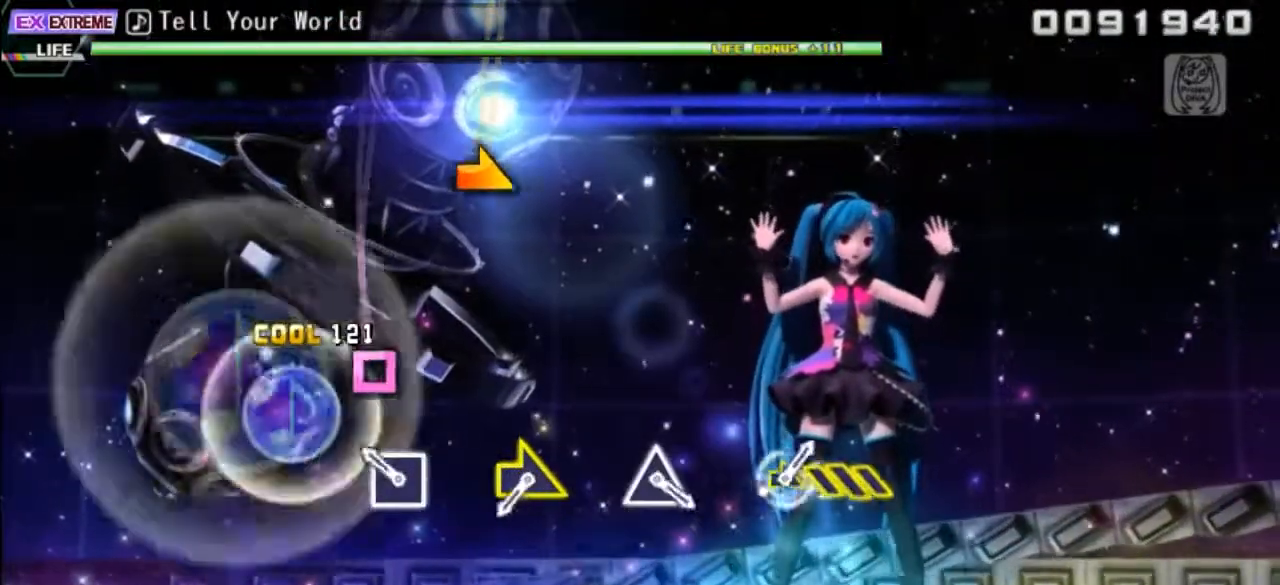
{"buttons": [], "events": [[233, "SQUARE", "down"], [333, "SQUARE", "up"]]}
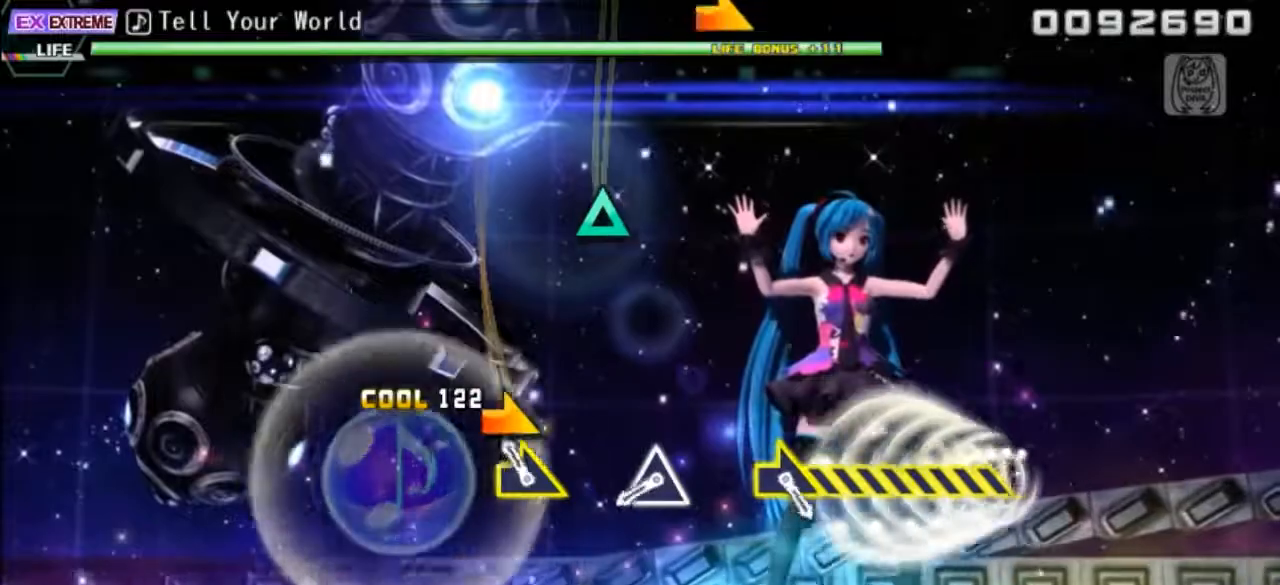
{"buttons": [], "events": [[133, "R1", "down"], [267, "R1", "up"]]}
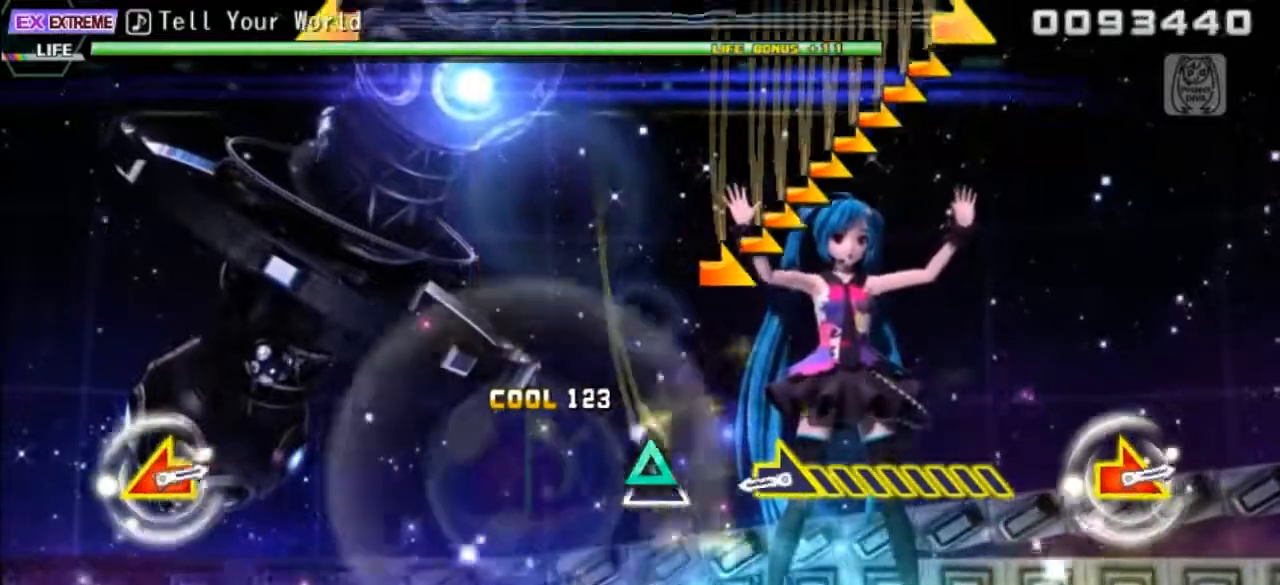
{"buttons": ["R1"], "events": [[50, "TRIANGLE", "down"], [150, "TRIANGLE", "up"], [433, "R1", "down"]]}
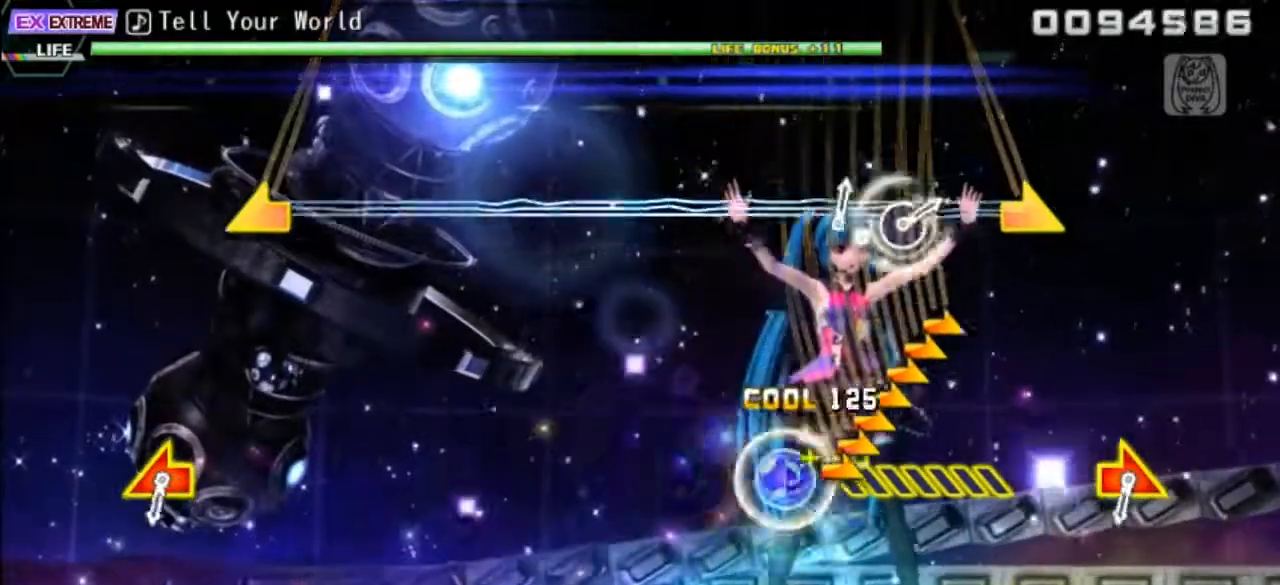
{"buttons": [], "events": [[450, "R1", "up"]]}
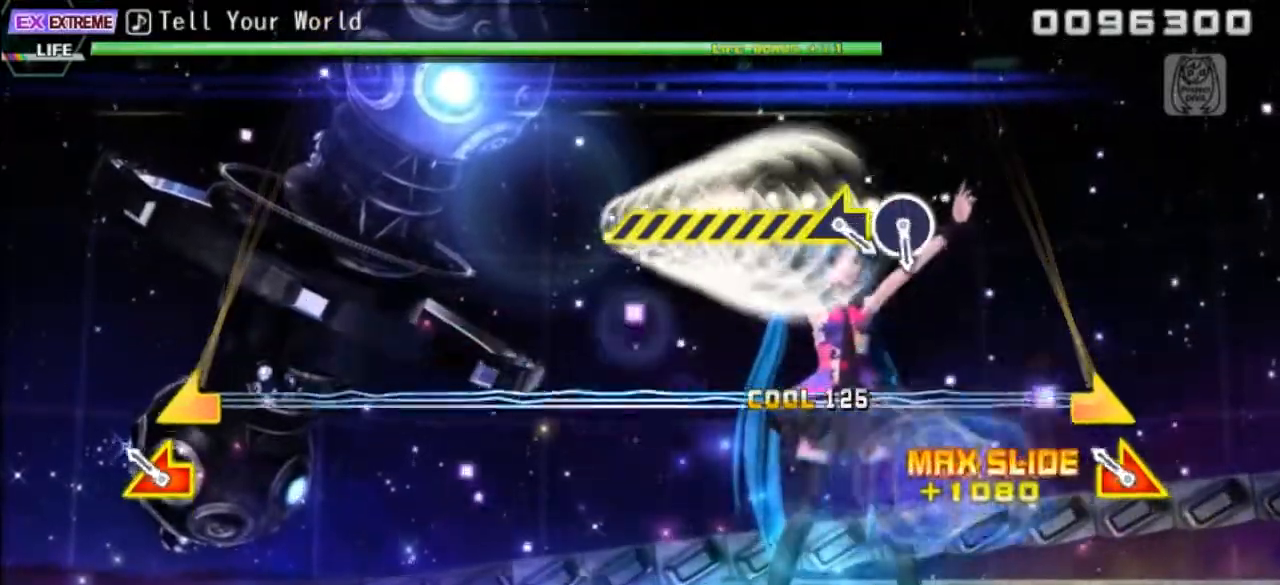
{"buttons": [], "events": [[233, "R1", "down"], [250, "L1", "down"], [450, "R1", "up"], [483, "L1", "up"]]}
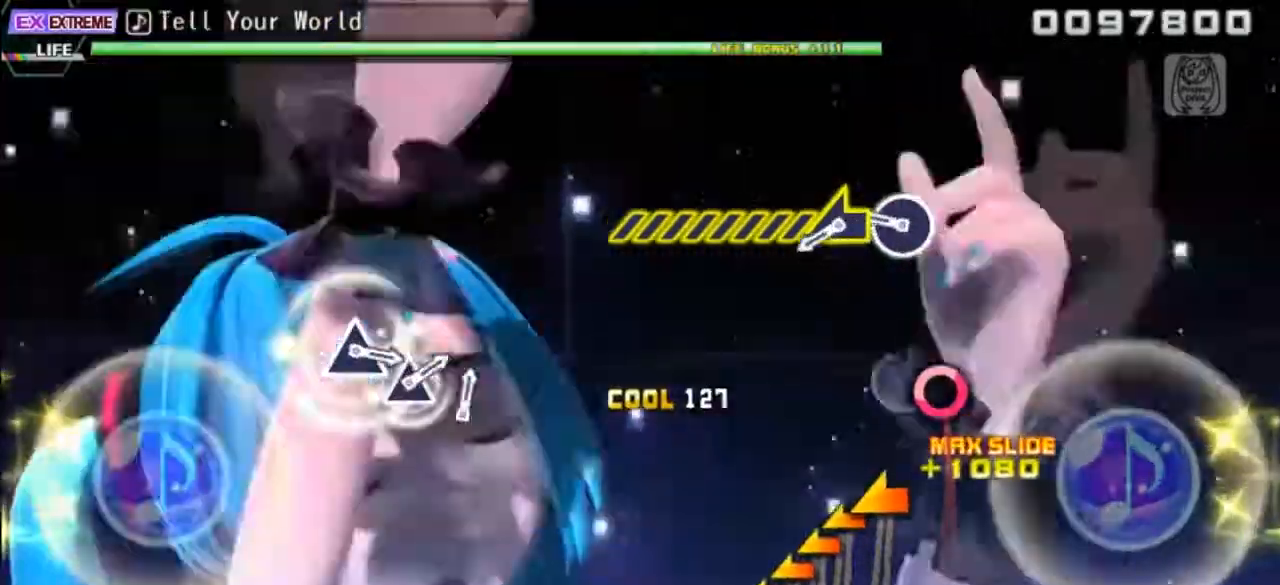
{"buttons": [], "events": [[350, "CIRCLE", "down"], [433, "CIRCLE", "up"]]}
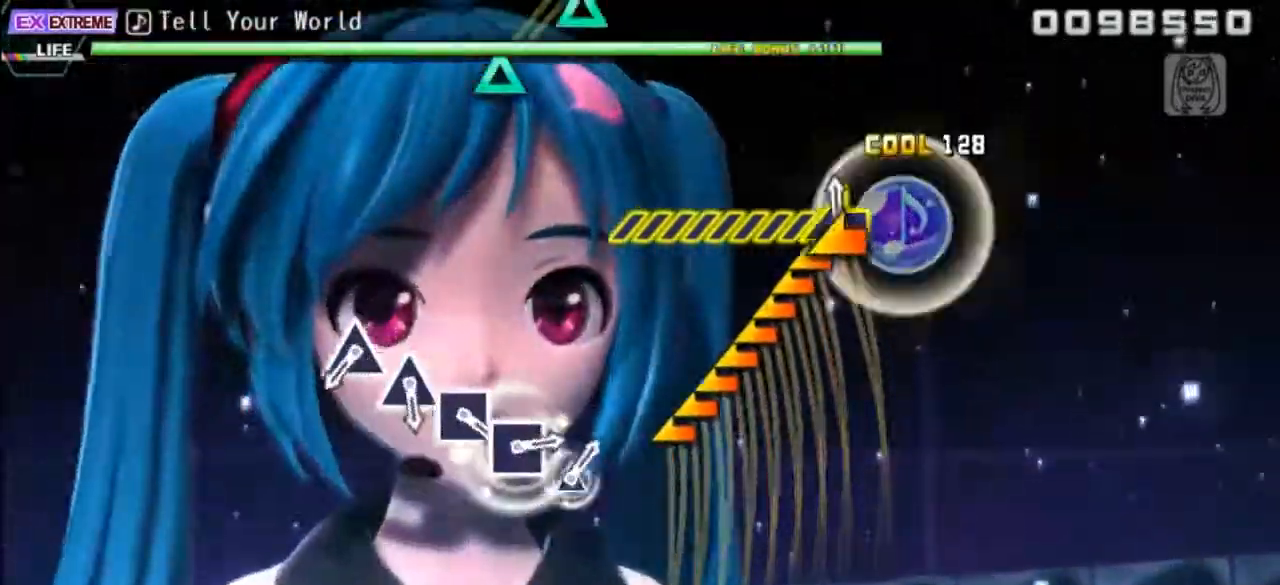
{"buttons": ["L1"], "events": [[50, "L1", "down"]]}
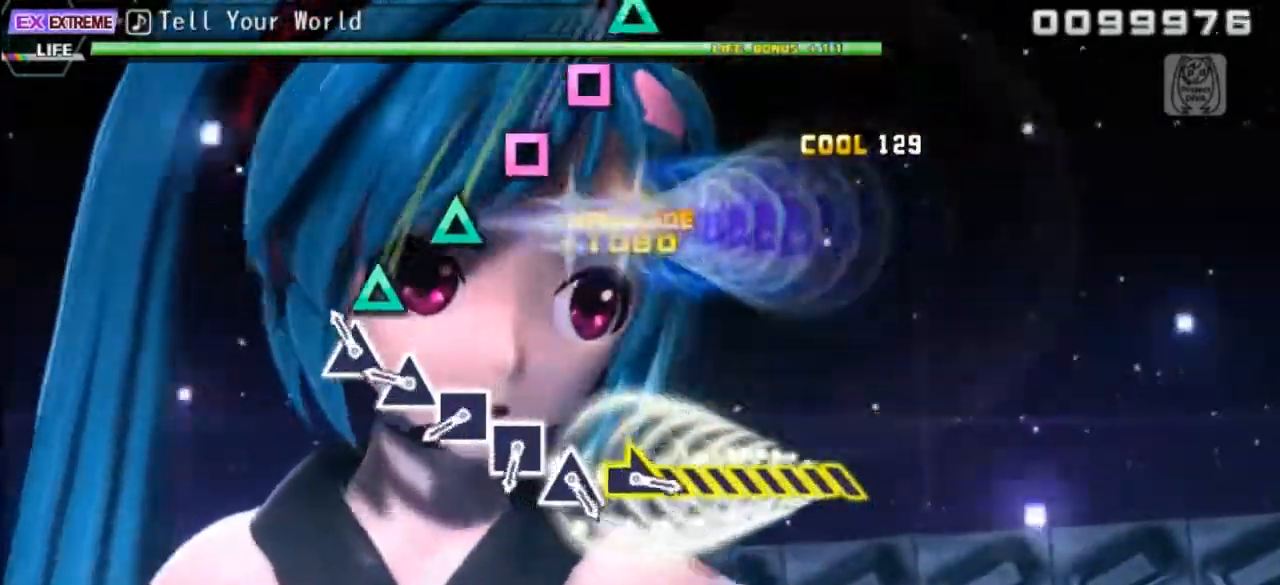
{"buttons": [], "events": [[17, "L1", "up"], [150, "TRIANGLE", "down"], [250, "TRIANGLE", "up"], [350, "TRIANGLE", "down"], [450, "TRIANGLE", "up"]]}
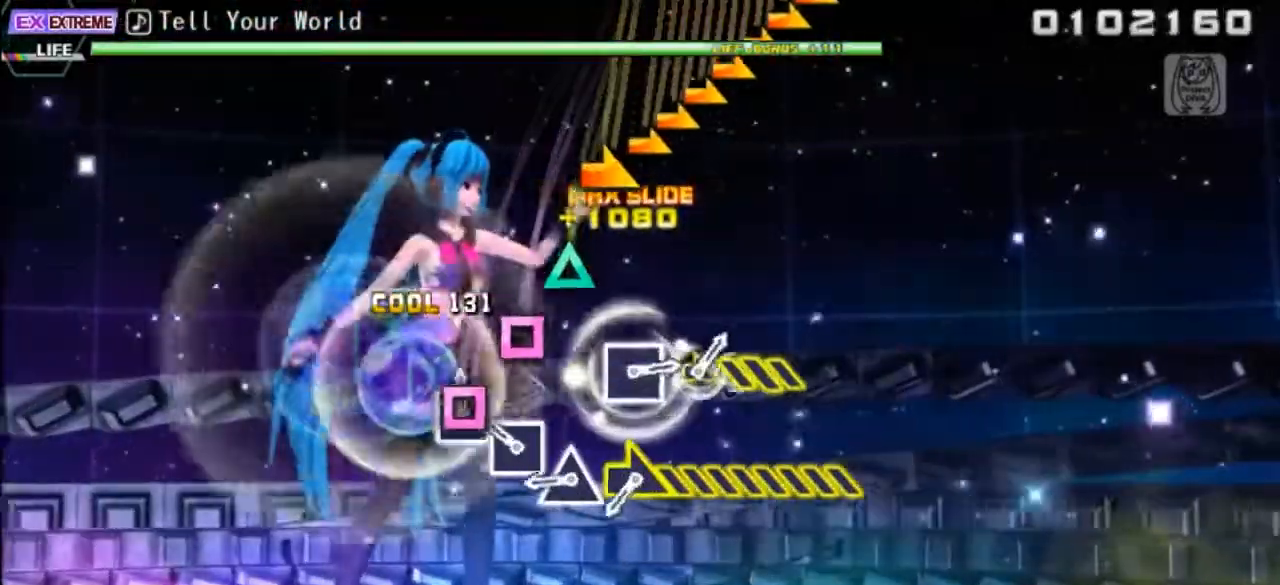
{"buttons": ["TRIANGLE"], "events": [[33, "DPAD_LEFT", "down"], [167, "DPAD_LEFT", "up"], [233, "DPAD_LEFT", "down"], [350, "DPAD_LEFT", "up"], [450, "TRIANGLE", "down"]]}
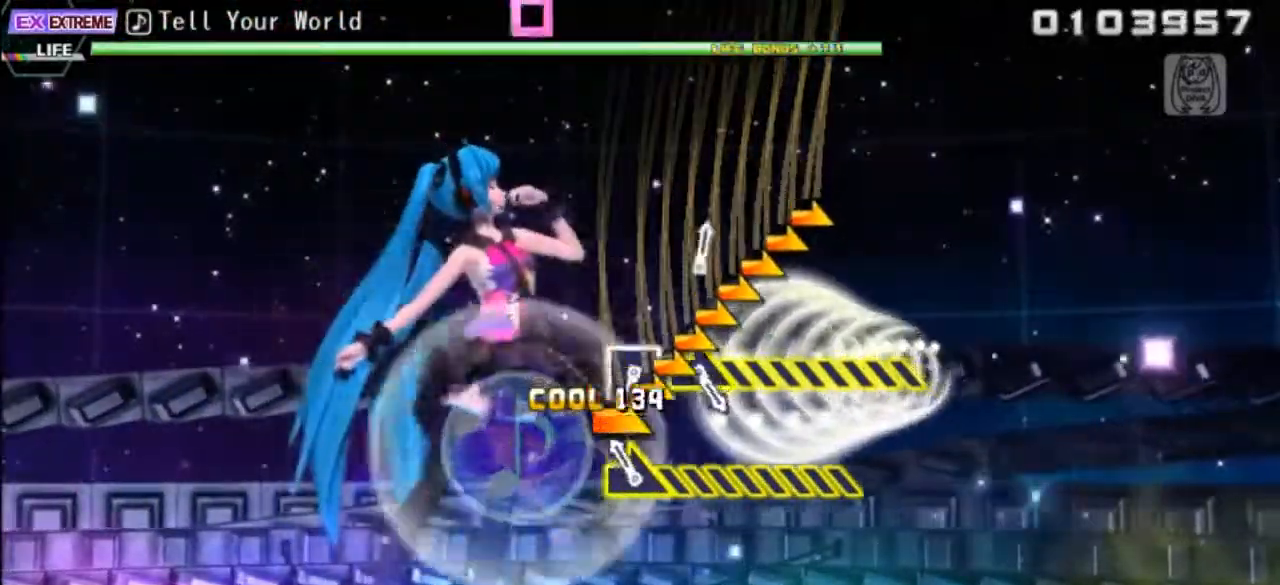
{"buttons": ["R1"], "events": [[50, "TRIANGLE", "up"], [117, "R1", "down"]]}
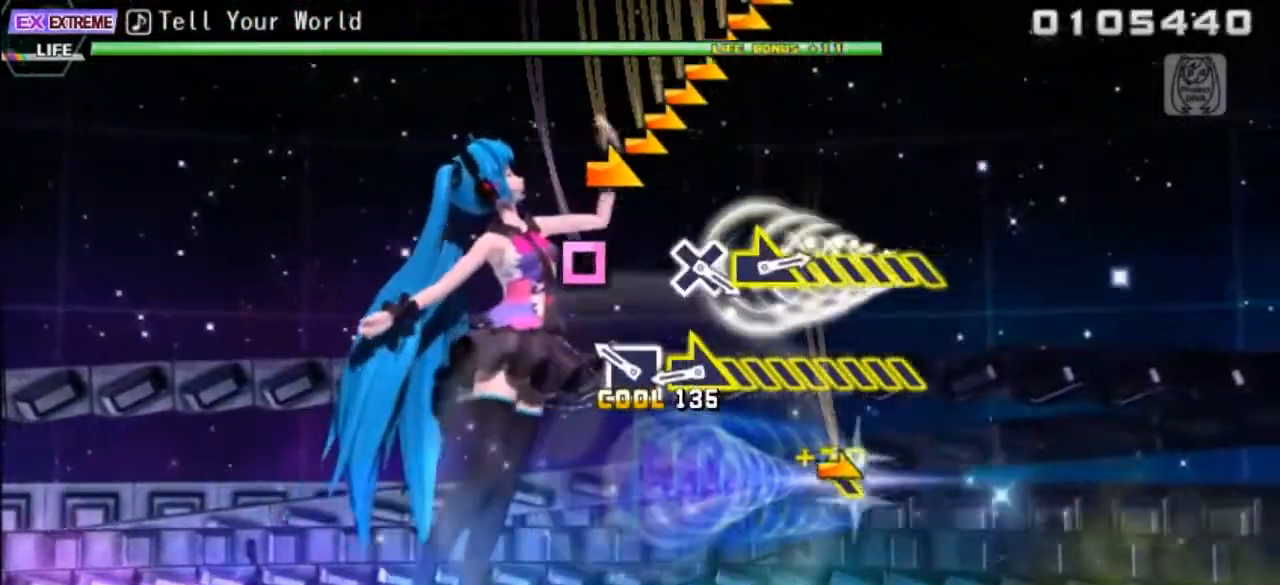
{"buttons": ["R1"], "events": [[117, "R1", "up"], [250, "SQUARE", "down"], [333, "SQUARE", "up"], [467, "R1", "down"]]}
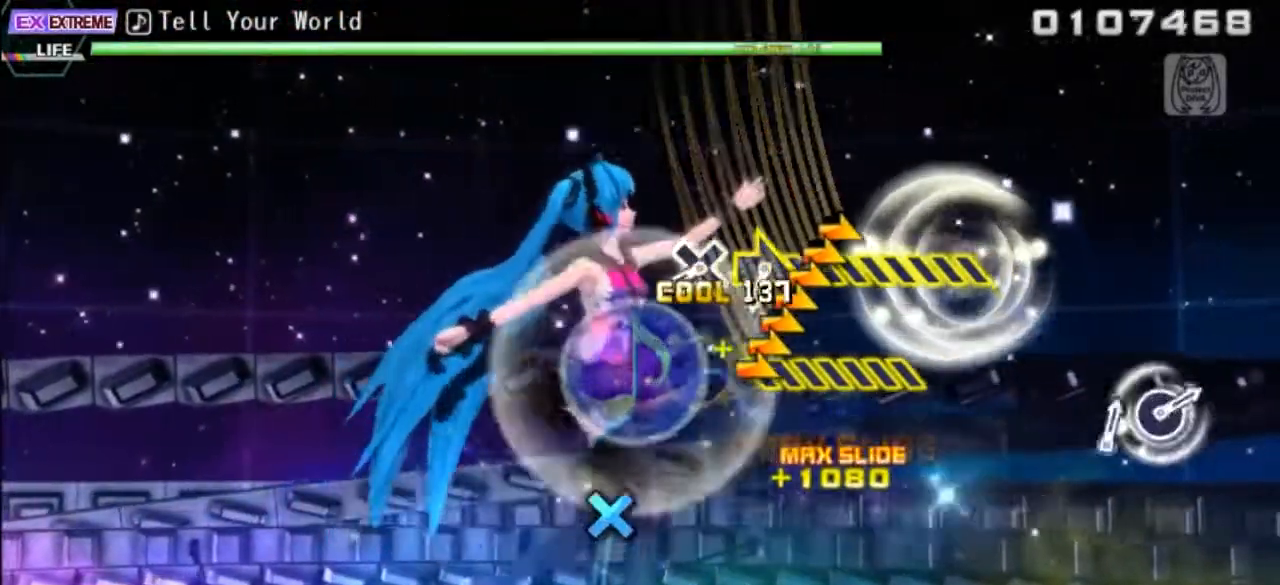
{"buttons": [], "events": [[417, "R1", "up"]]}
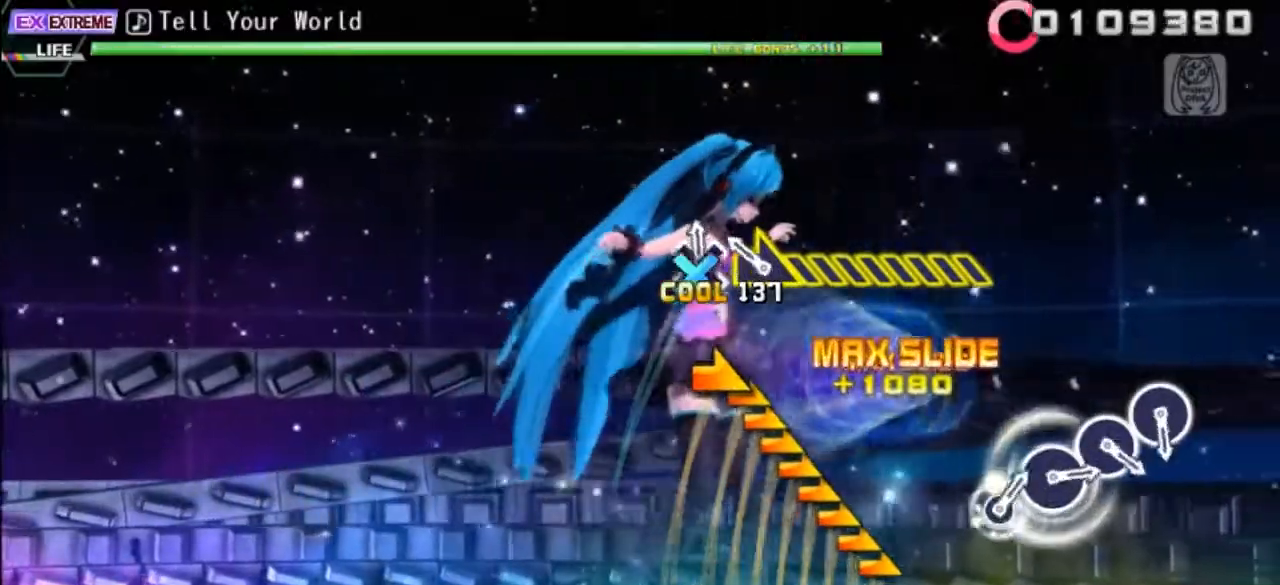
{"buttons": ["R1"], "events": [[50, "CROSS", "down"], [167, "CROSS", "up"], [267, "R1", "down"]]}
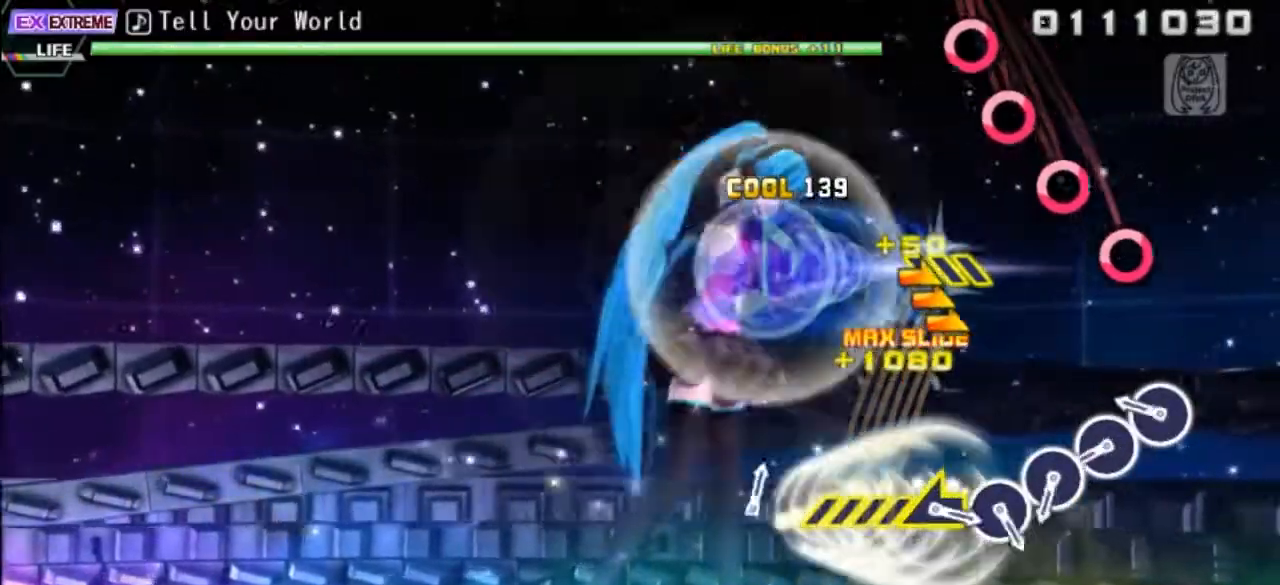
{"buttons": [], "events": [[217, "R1", "up"], [350, "CIRCLE", "down"], [450, "CIRCLE", "up"]]}
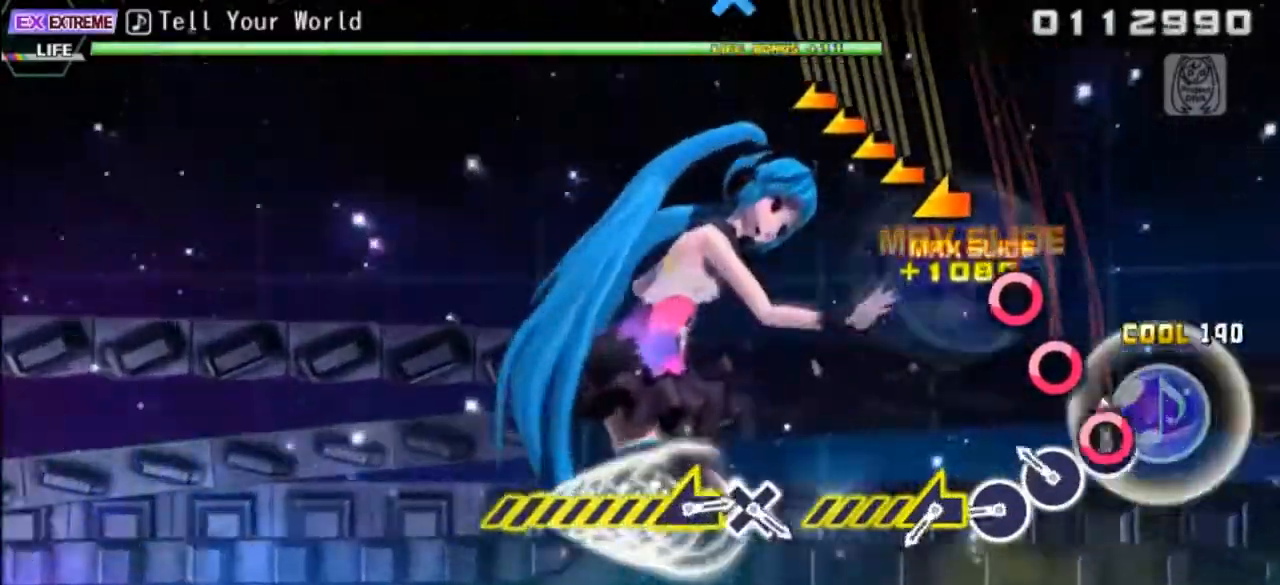
{"buttons": ["CIRCLE"], "events": [[50, "CIRCLE", "down"], [133, "CIRCLE", "up"], [250, "CIRCLE", "down"], [350, "CIRCLE", "up"], [450, "CIRCLE", "down"]]}
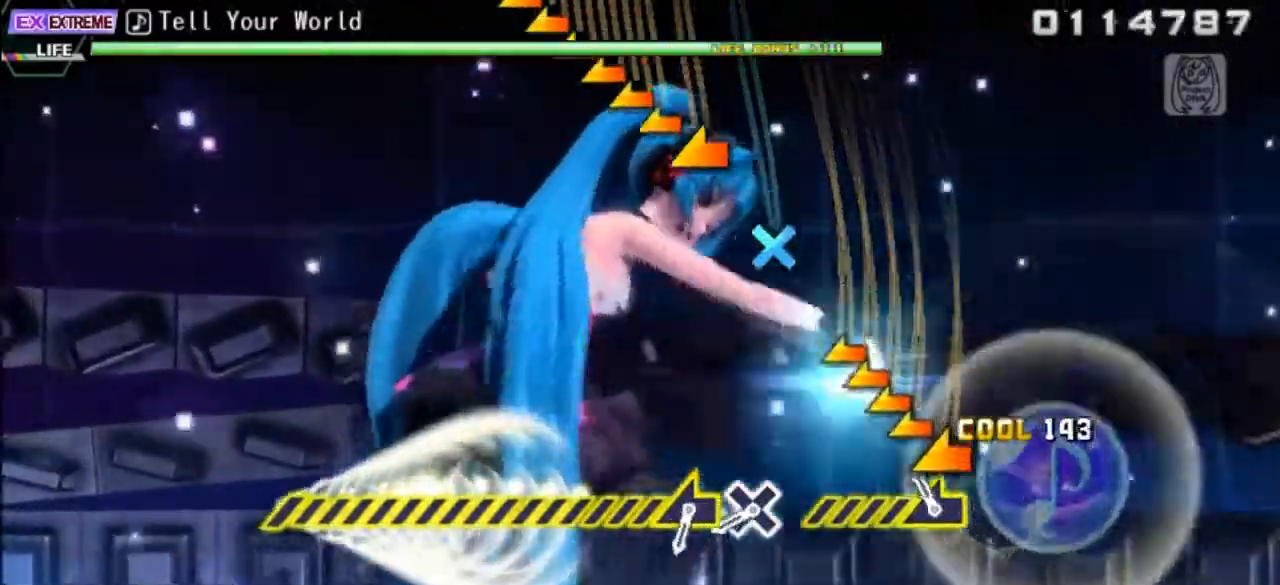
{"buttons": [], "events": [[83, "CIRCLE", "up"], [150, "L1", "down"], [483, "L1", "up"]]}
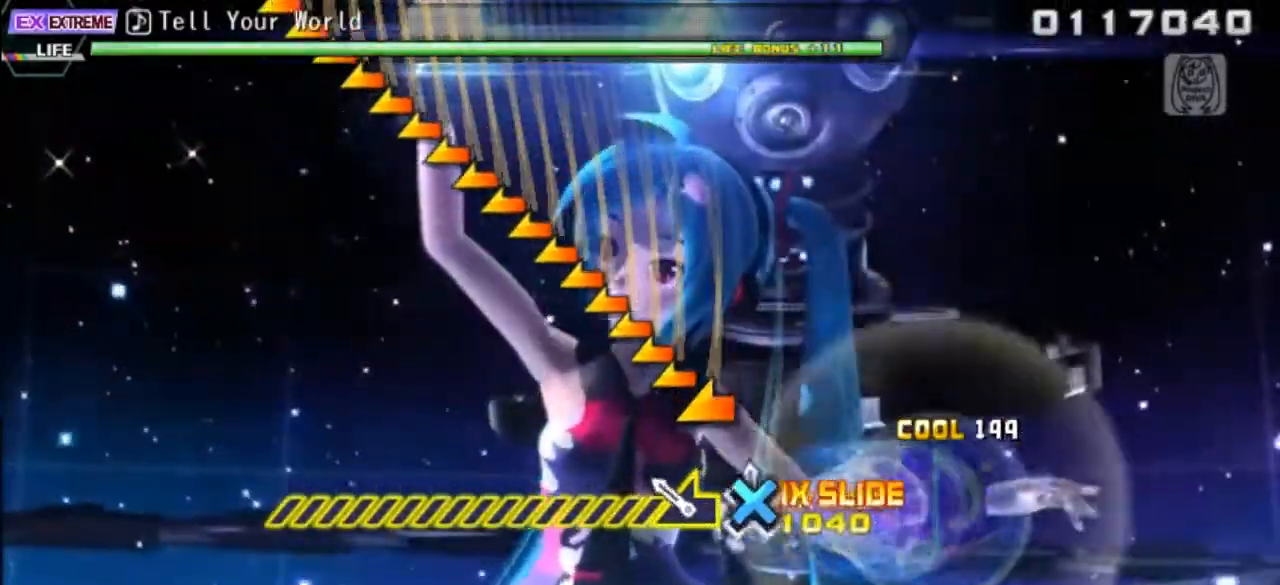
{"buttons": ["L1"], "events": [[33, "CROSS", "down"], [133, "CROSS", "up"], [233, "L1", "down"]]}
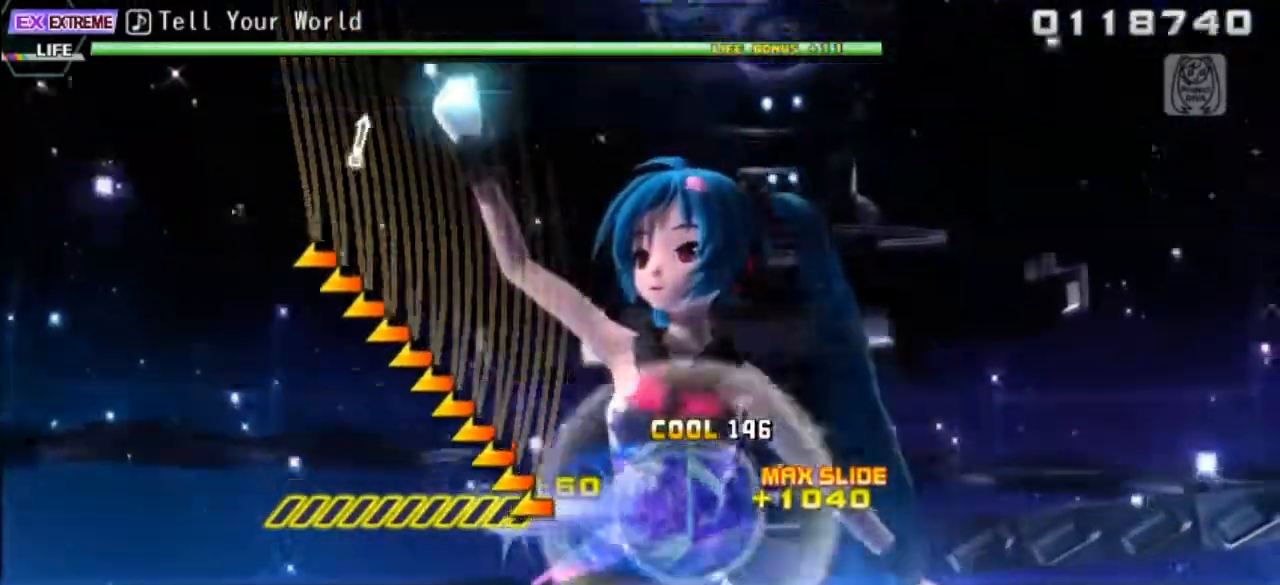
{"buttons": ["L1"], "events": [[133, "SQUARE", "down"], [200, "SQUARE", "up"]]}
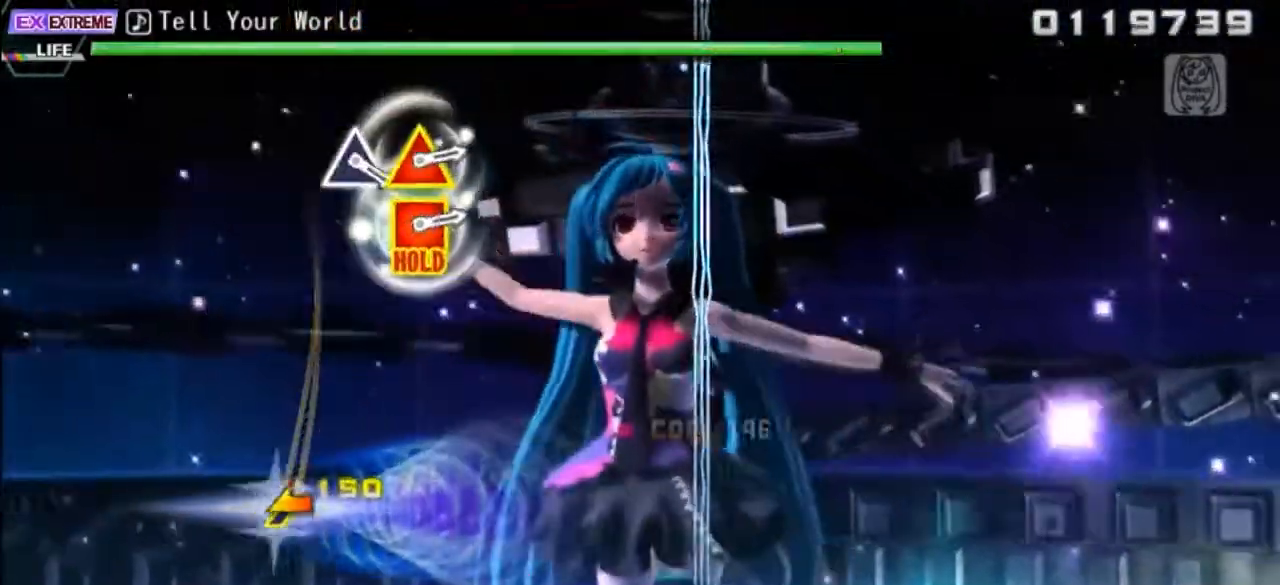
{"buttons": ["SQUARE", "L1"], "events": [[67, "SQUARE", "down"], [133, "SQUARE", "up"], [450, "SQUARE", "down"]]}
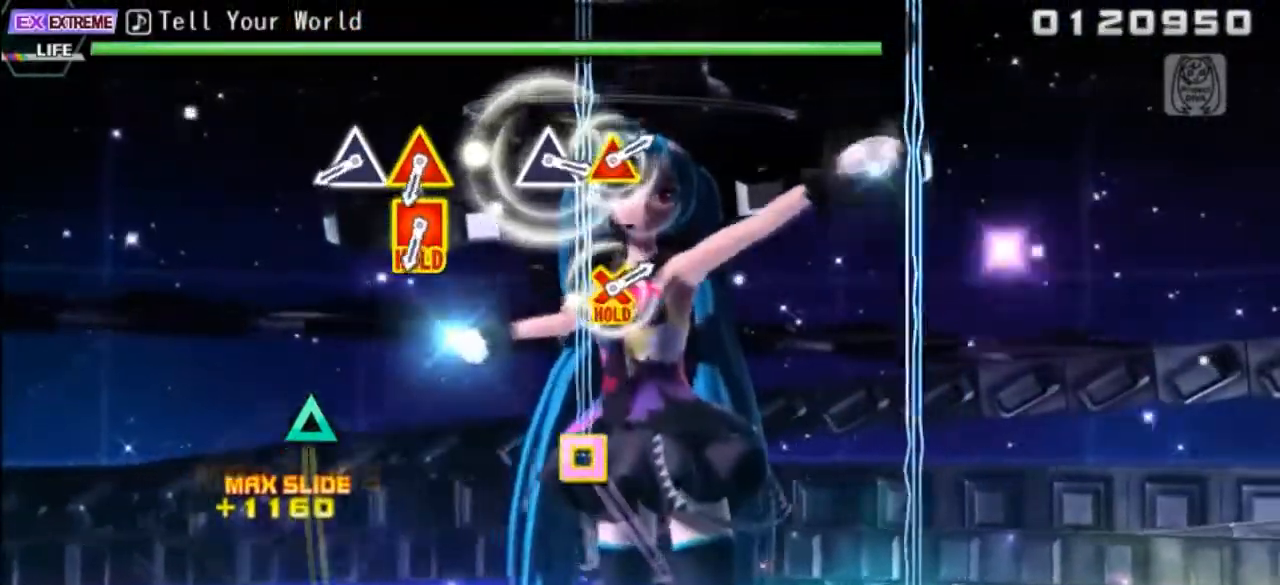
{"buttons": [], "events": [[50, "SQUARE", "up"], [117, "L1", "up"]]}
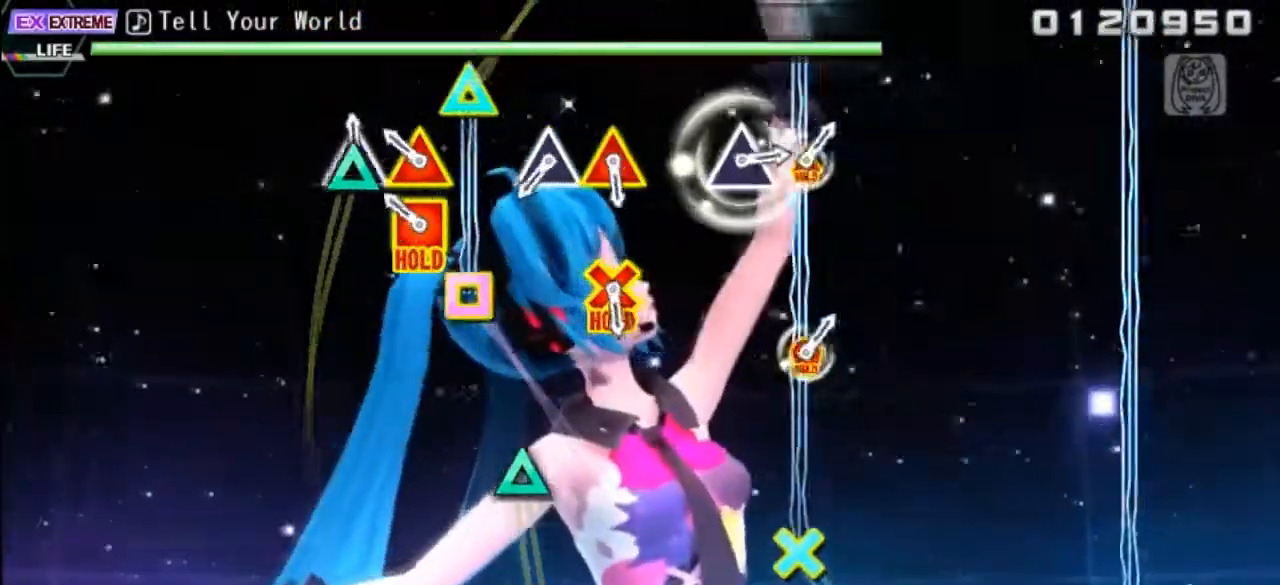
{"buttons": [], "events": [[50, "TRIANGLE", "down"], [133, "TRIANGLE", "up"], [250, "DPAD_UP", "down"], [250, "SQUARE", "down"], [400, "SQUARE", "up"], [433, "DPAD_UP", "up"]]}
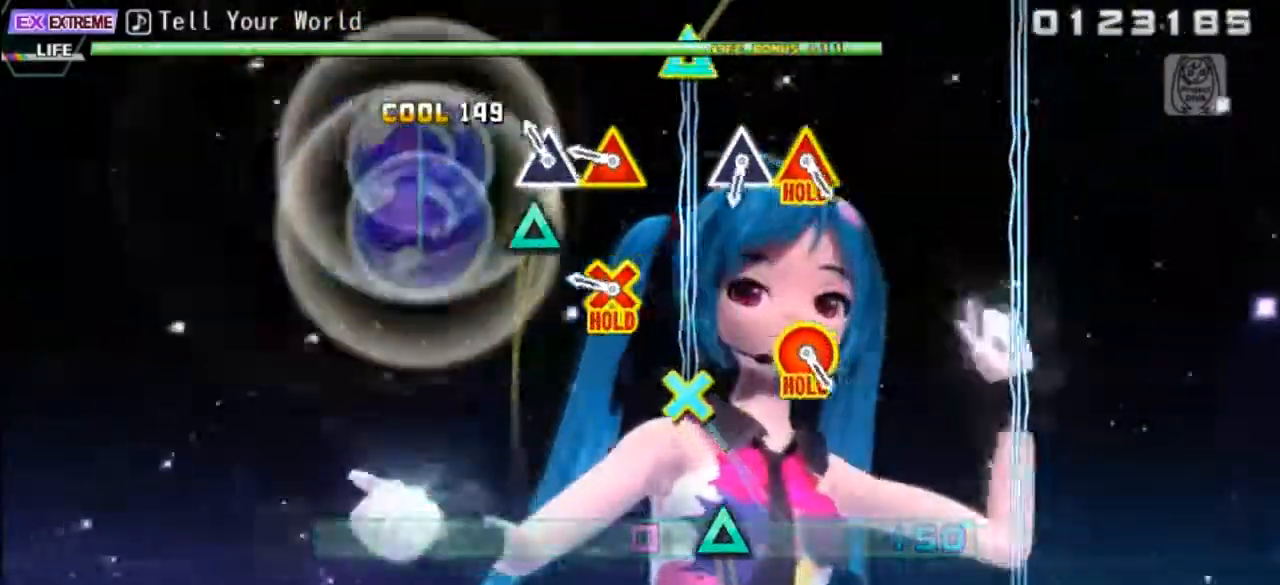
{"buttons": ["DPAD_UP"], "events": [[117, "TRIANGLE", "down"], [200, "TRIANGLE", "up"], [300, "DPAD_UP", "down"], [317, "CROSS", "down"], [500, "CROSS", "up"]]}
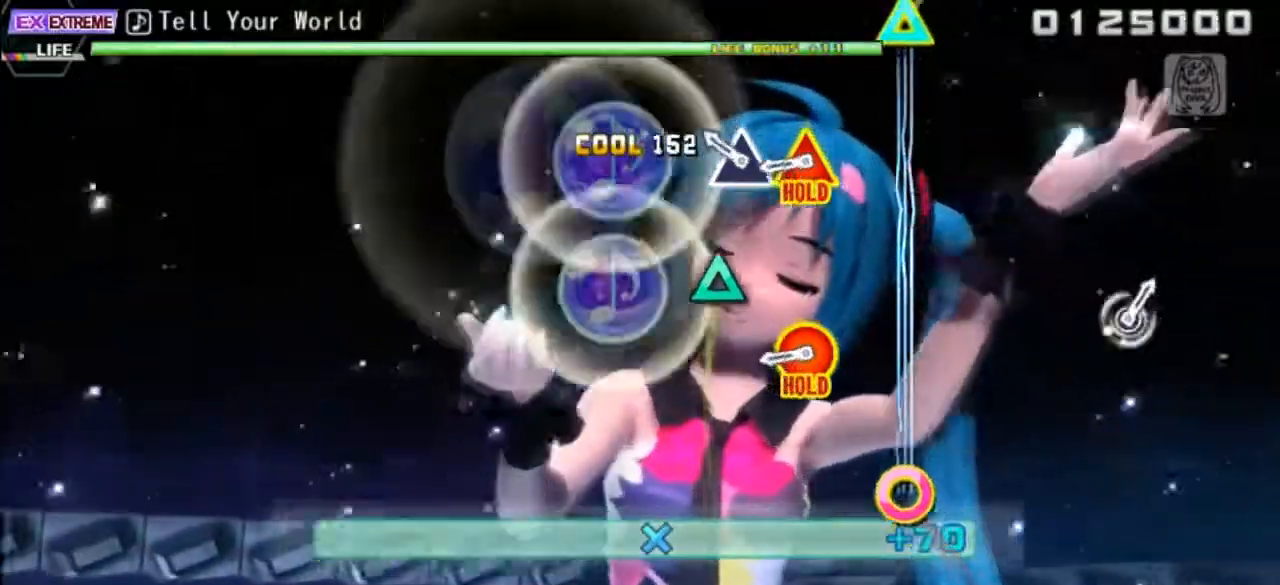
{"buttons": ["CIRCLE", "DPAD_UP"], "events": [[33, "DPAD_UP", "up"], [233, "TRIANGLE", "down"], [300, "TRIANGLE", "up"], [417, "DPAD_UP", "down"], [433, "CIRCLE", "down"]]}